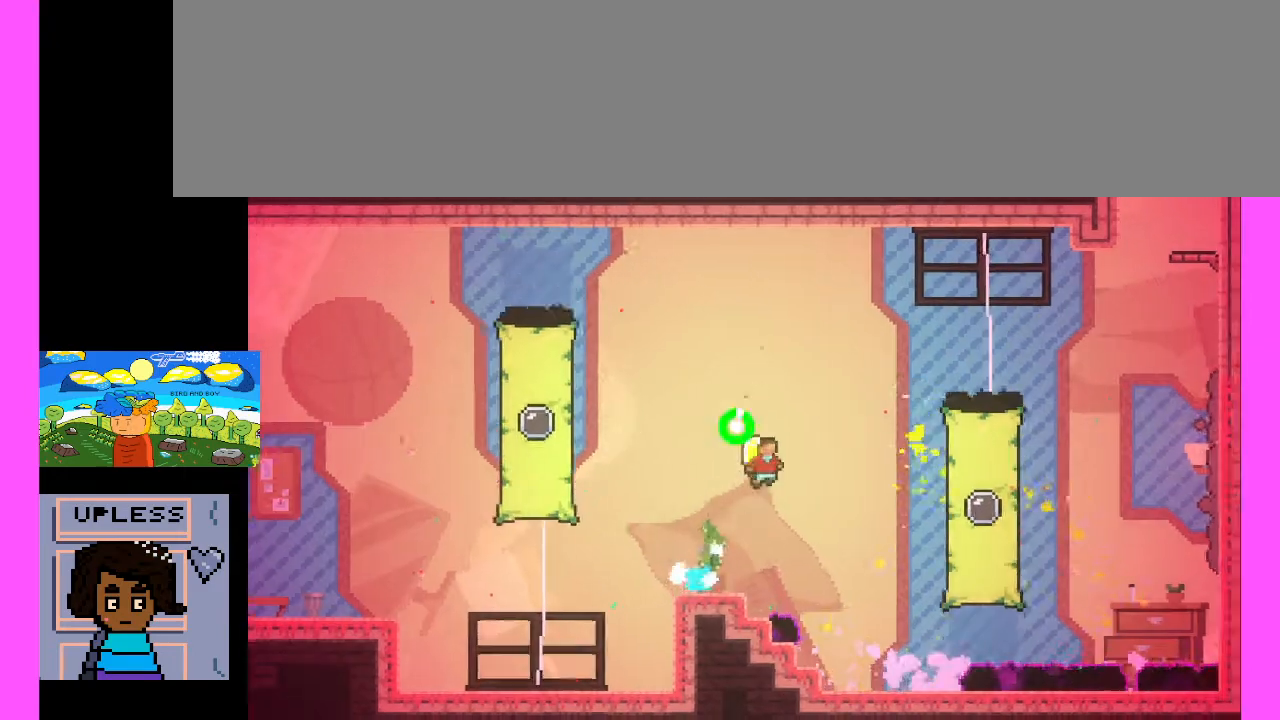
Gameplay with keyboard; each line is a JSON object with the keys held at the frame after it. "events" lists presses ("down") and releases ("up") of ".", "/", "0", "1", "2", "3", "4", "5", "6", "7", "8", "9", "a", "alt_l", "alt_r", "b", "backslash", "backspace", "caps_lock", "comma", "ctrl_l", "ctrl_r", "d", "e", "equals", "escape", "f", "f1", "f10", "f11", "f12", "f2", "f3", "f4", "f5", "f6", "f7", "f8", "f9", "g", "h", "i", "j", "k", "l", "lbracket", "m", "minus", "n", "o", "p", "q", "quote", "r", "rbracket", "return", "s", "semicolon", "shift_l", "shift_r", "space", "super", "t", "tab", "tilde", "u", "v", "w", "x", "y" and "z" between this image and that frame as [ms after this image, input, new state], when the widget could be followed in between. No other keys are recorded. Mouse input is not recorded. Not read: c.
{"keys": [], "events": []}
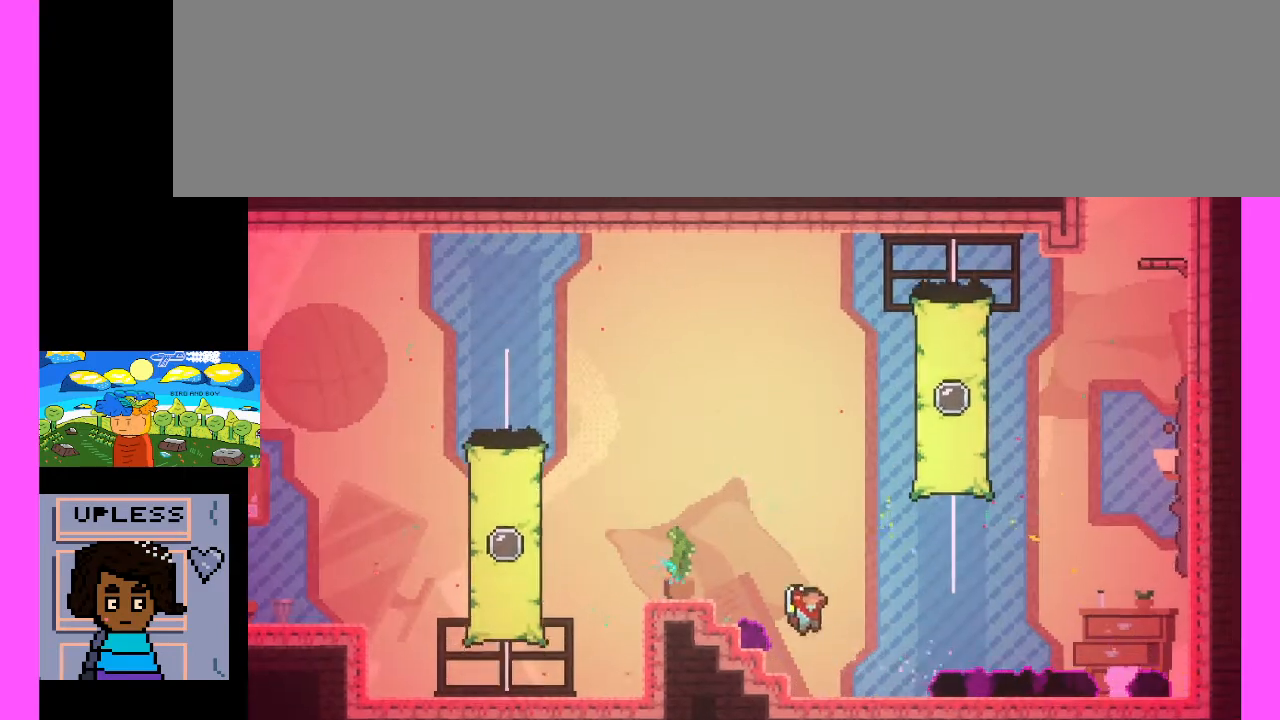
{"keys": [], "events": []}
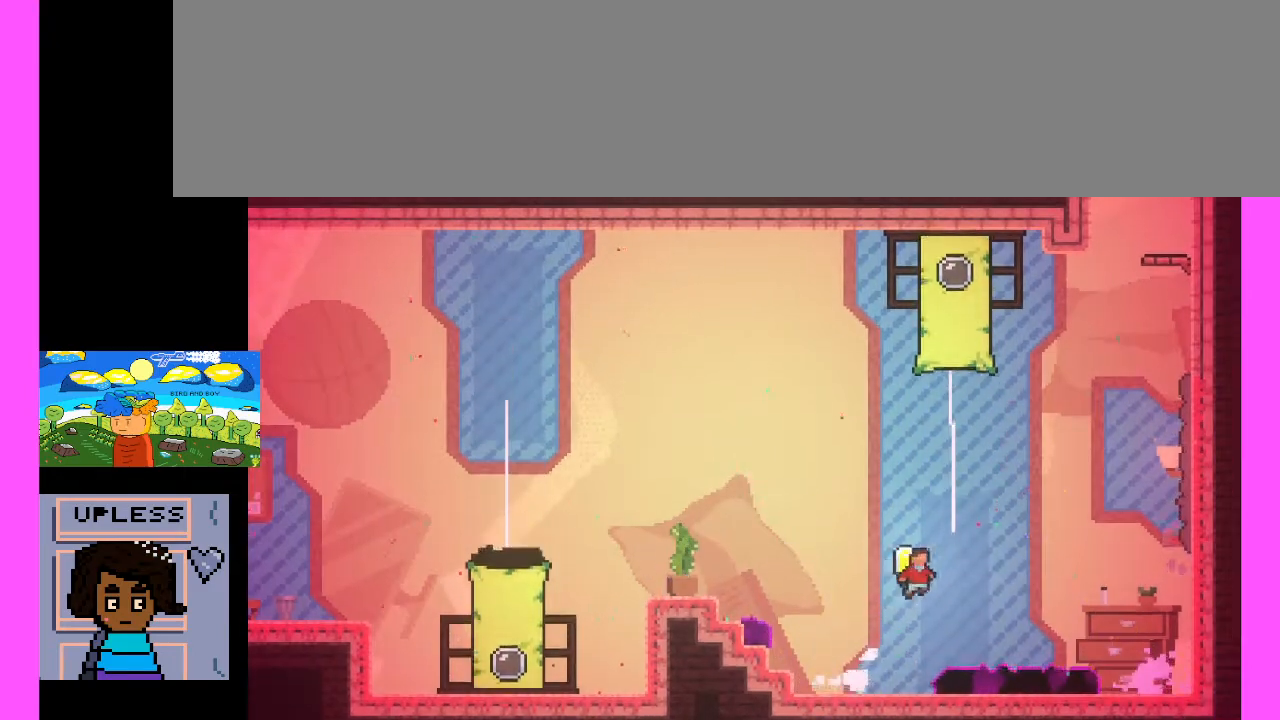
{"keys": ["x"], "events": [[100, "x", "down"]]}
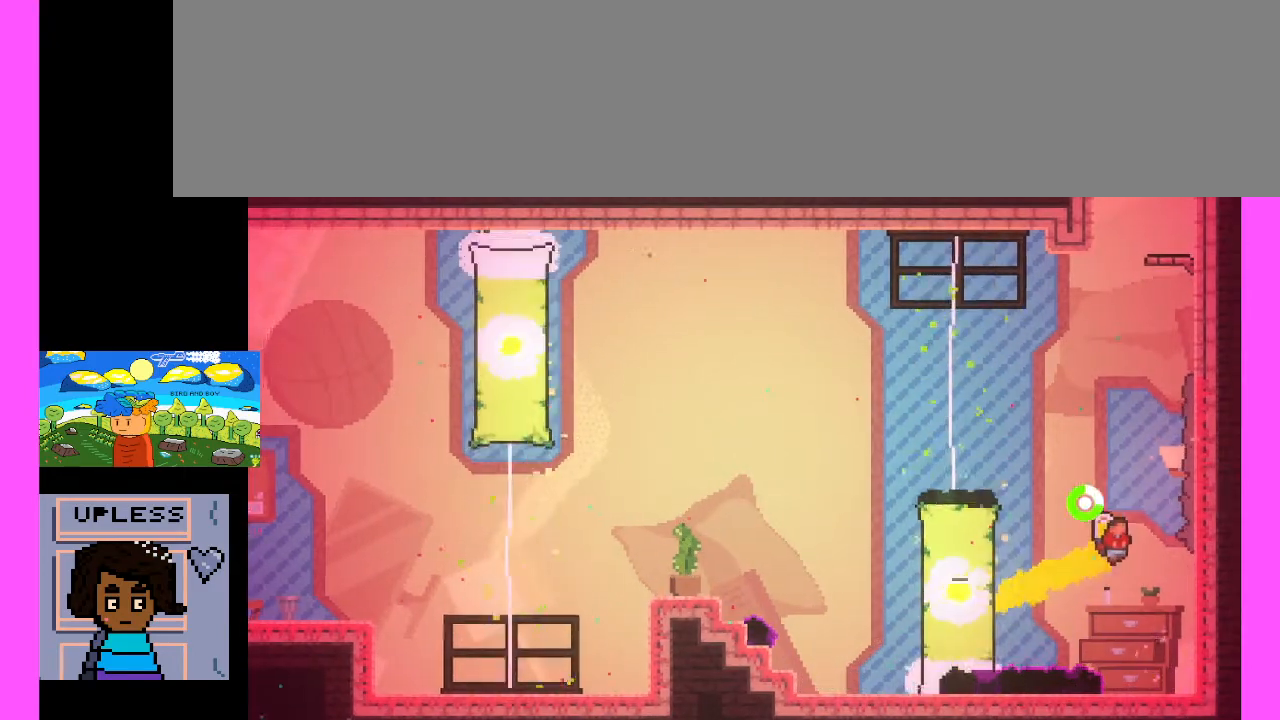
{"keys": [], "events": [[200, "x", "up"]]}
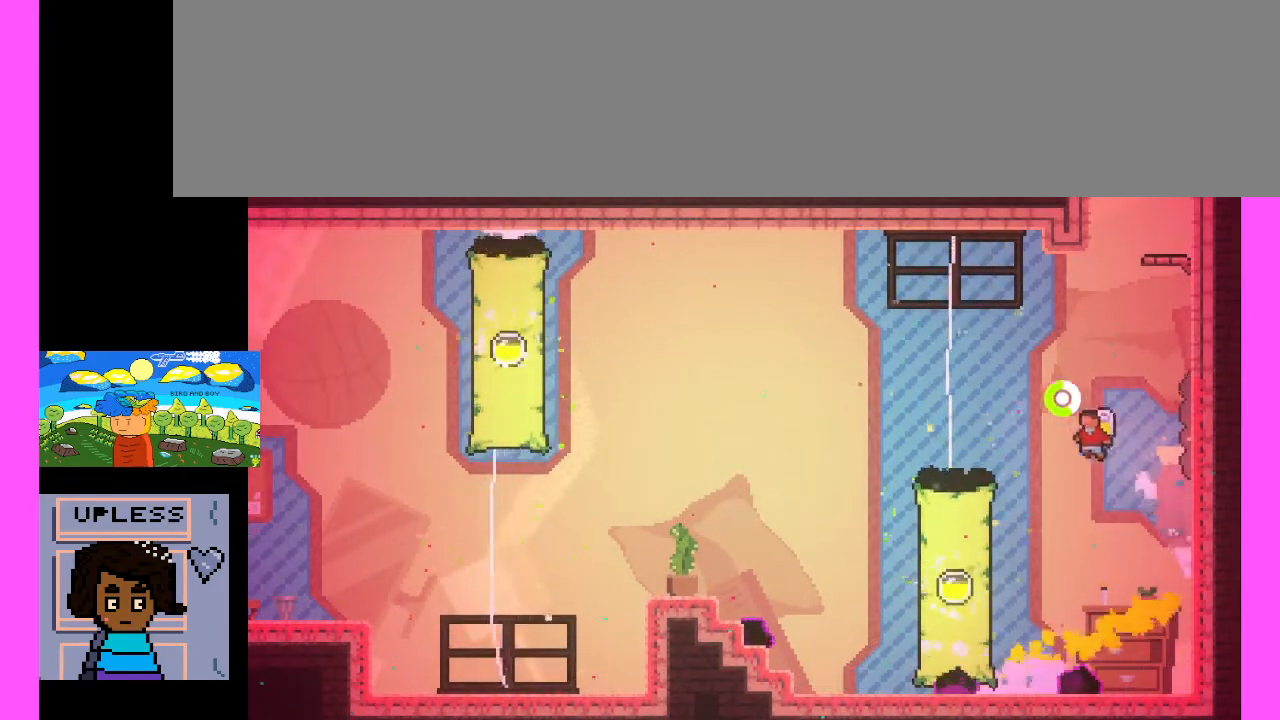
{"keys": [], "events": []}
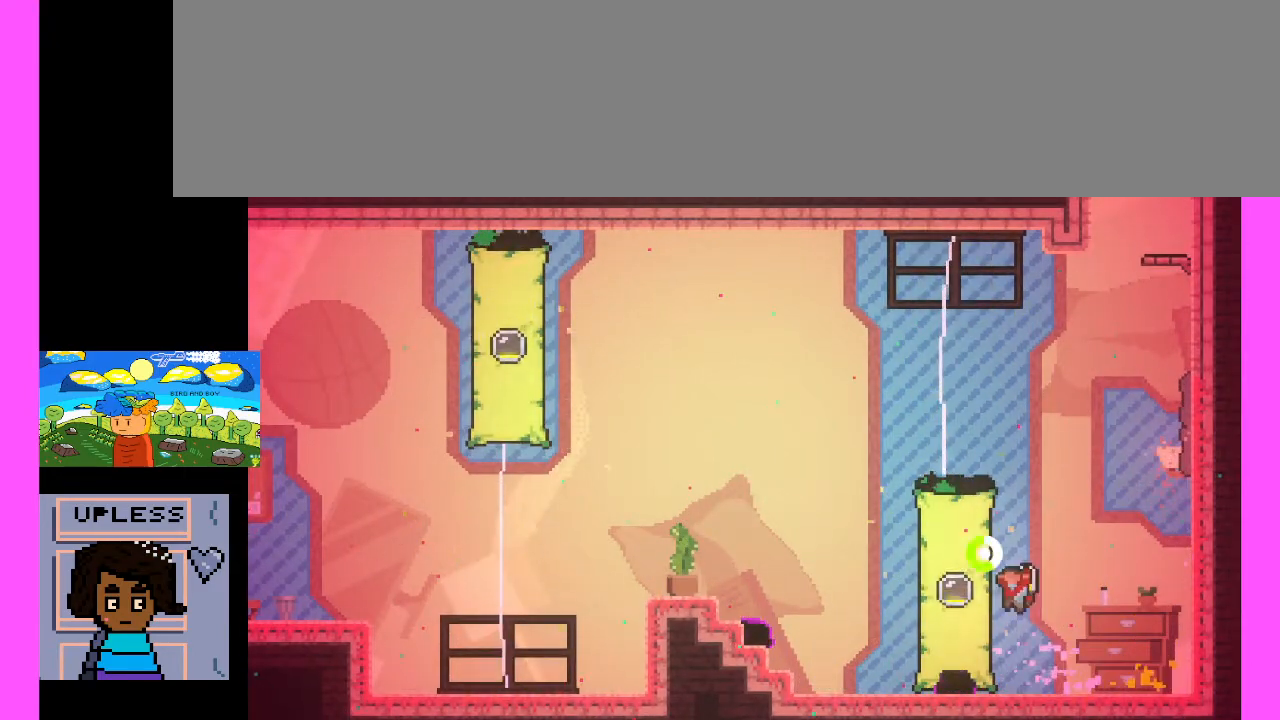
{"keys": [], "events": []}
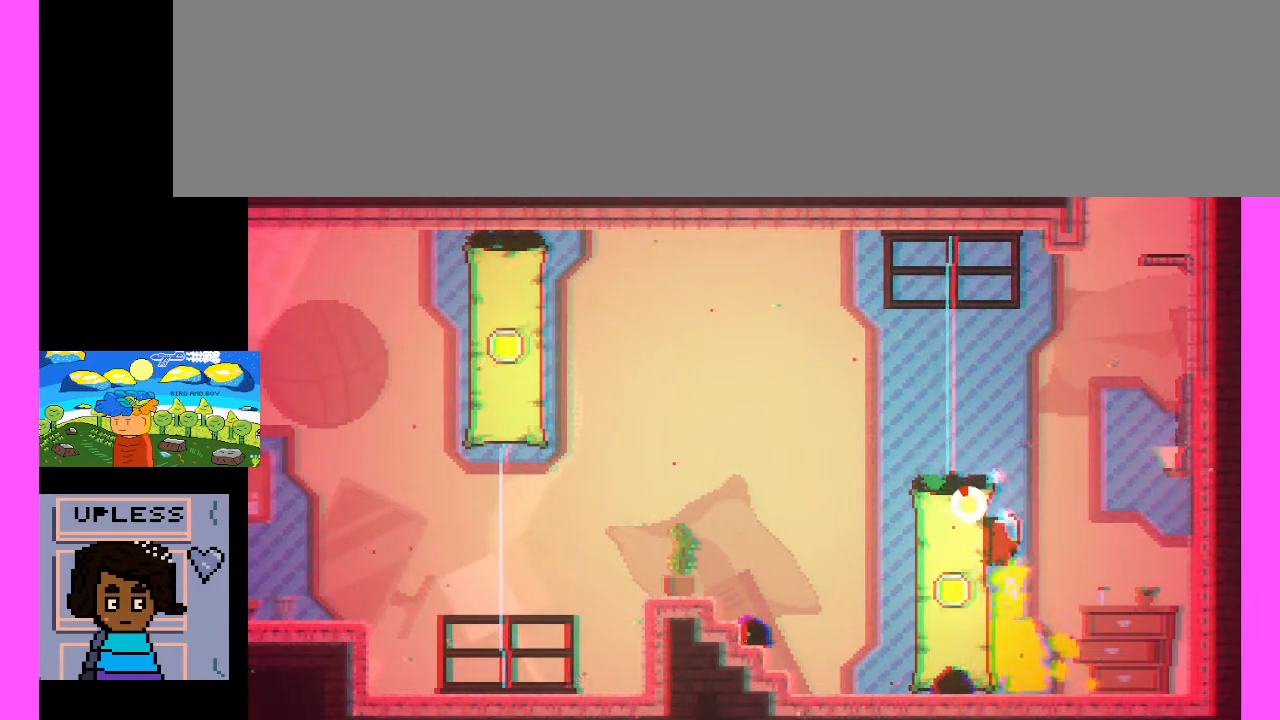
{"keys": [], "events": []}
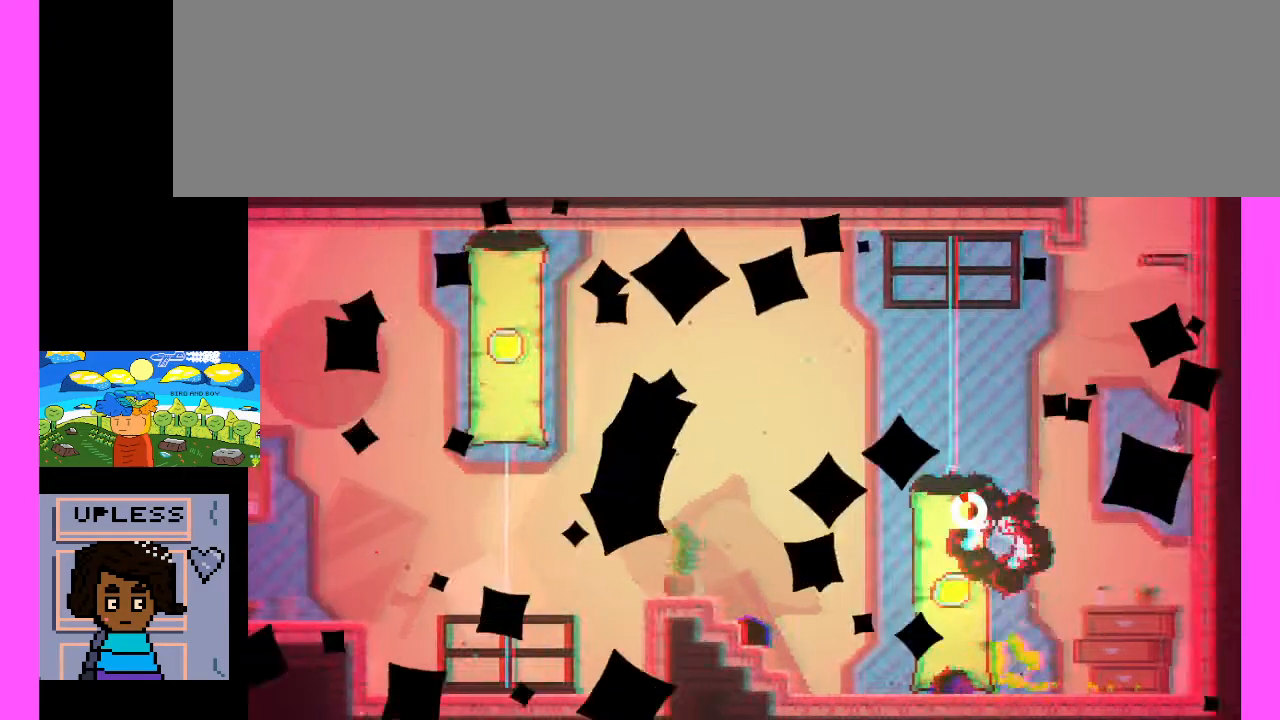
{"keys": [], "events": []}
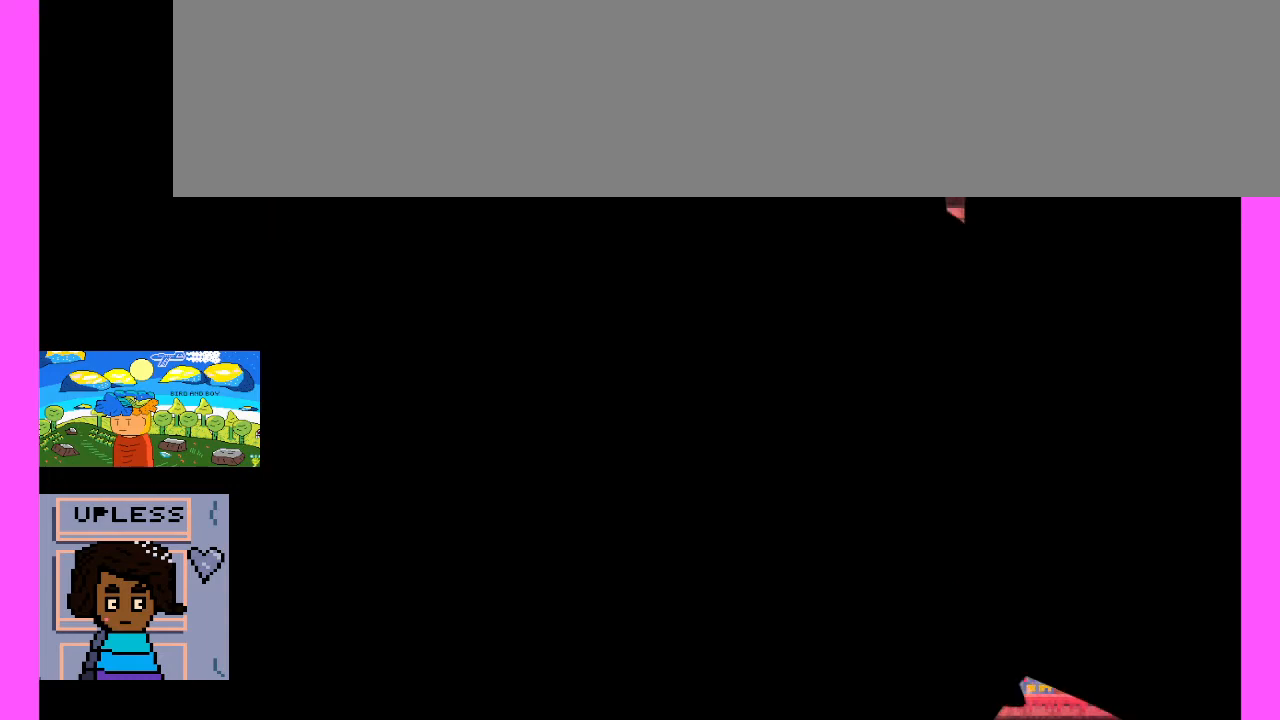
{"keys": [], "events": []}
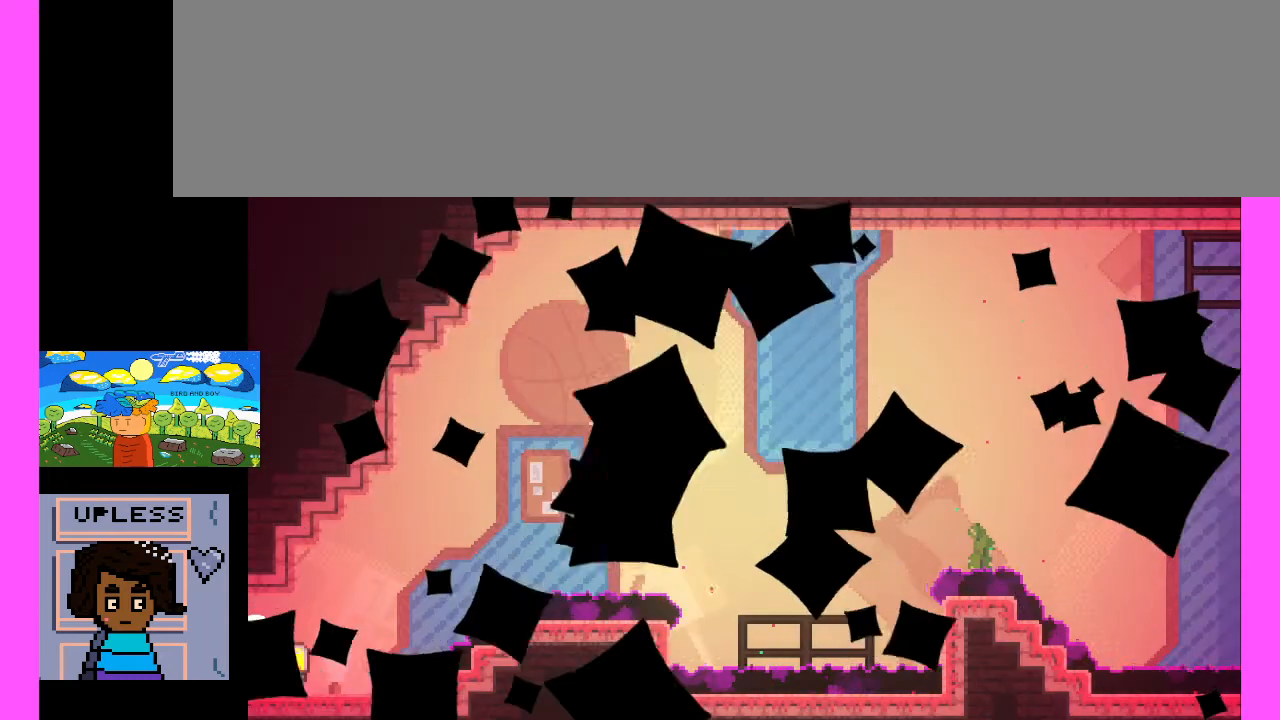
{"keys": [], "events": []}
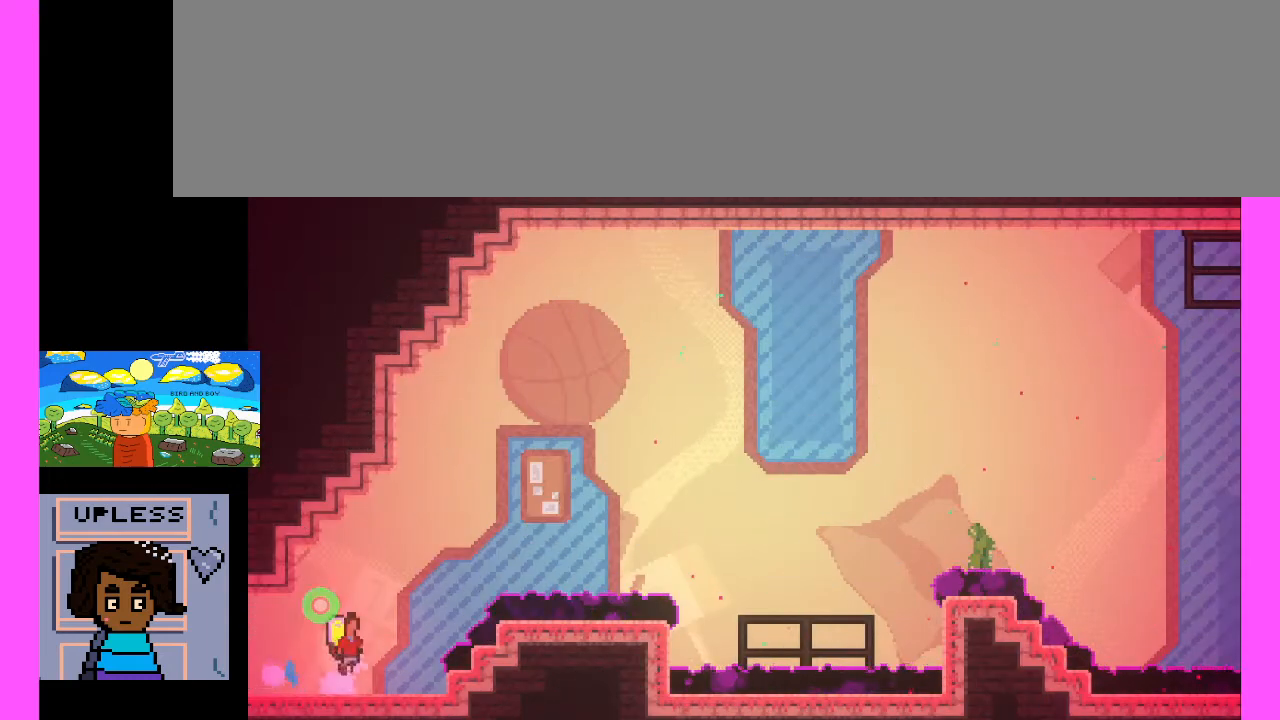
{"keys": ["x"], "events": [[200, "x", "down"]]}
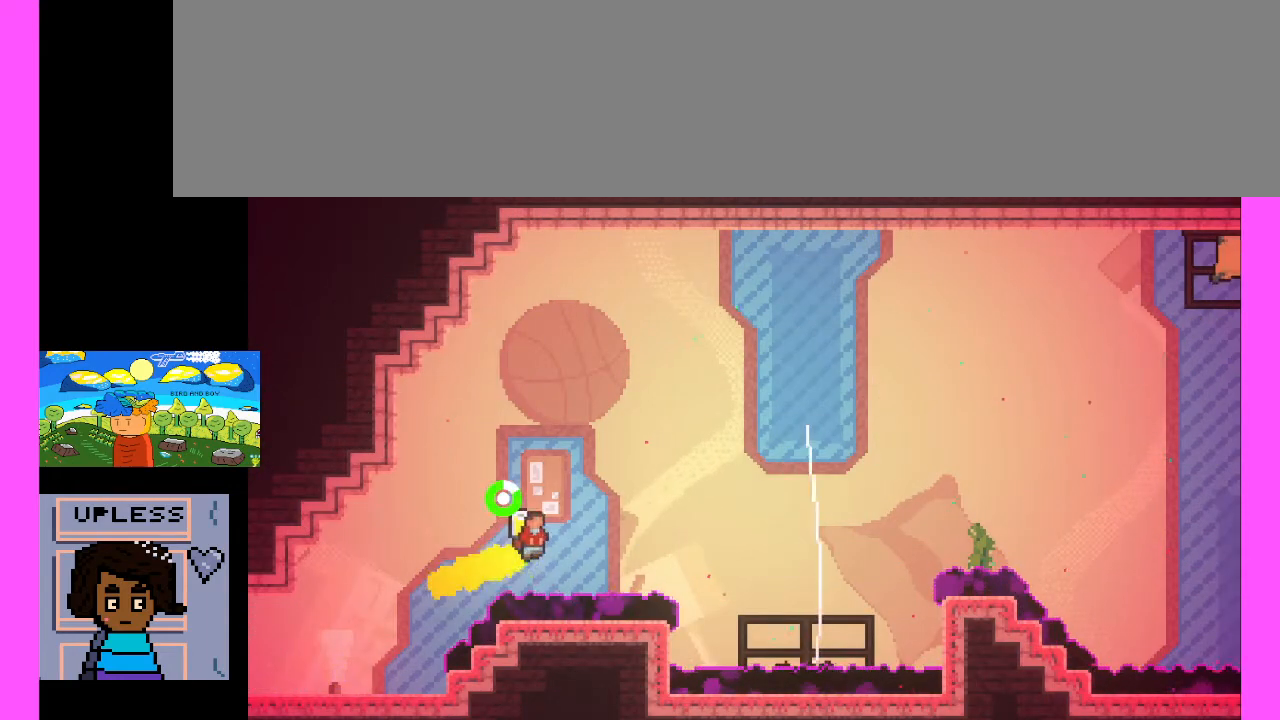
{"keys": [], "events": [[300, "x", "up"]]}
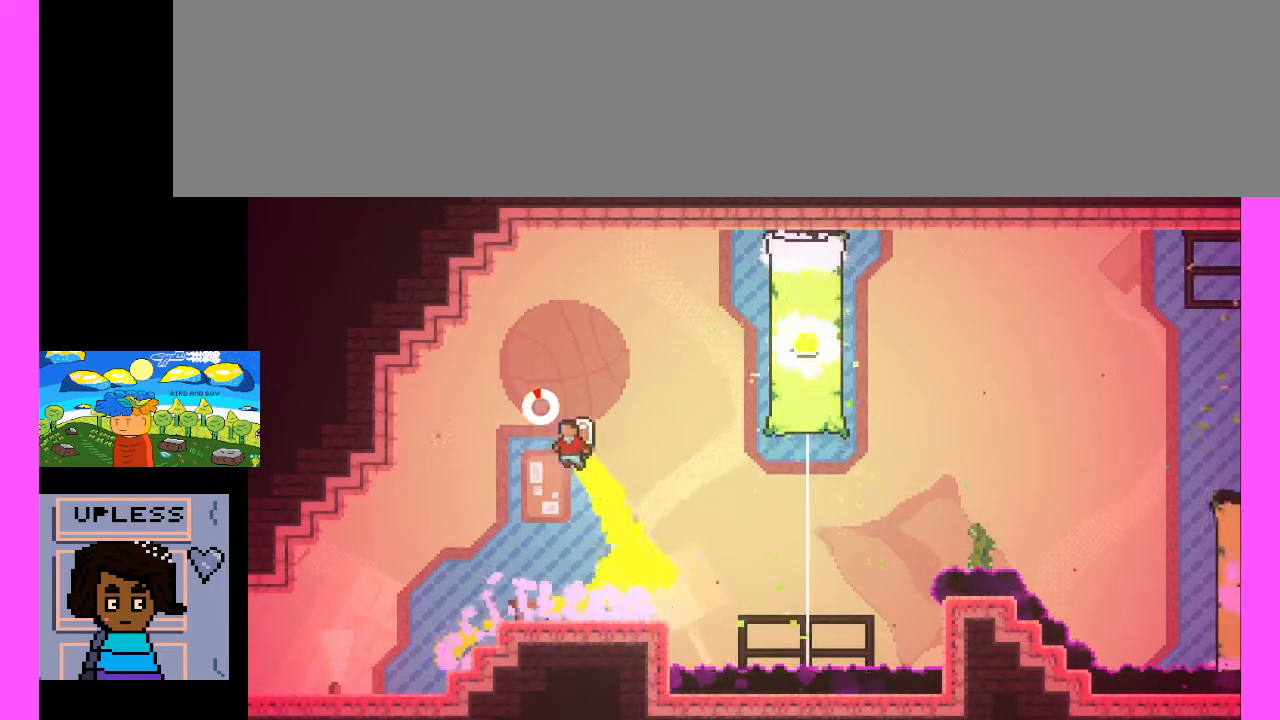
{"keys": [], "events": []}
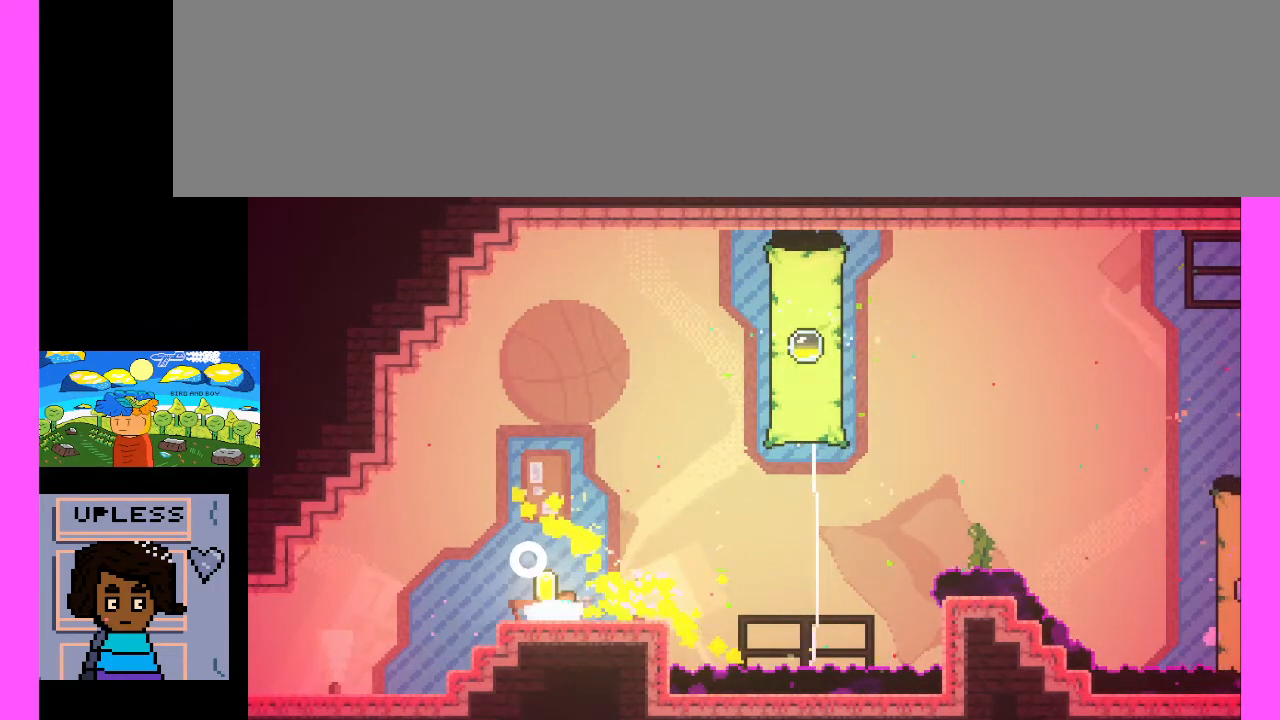
{"keys": [], "events": []}
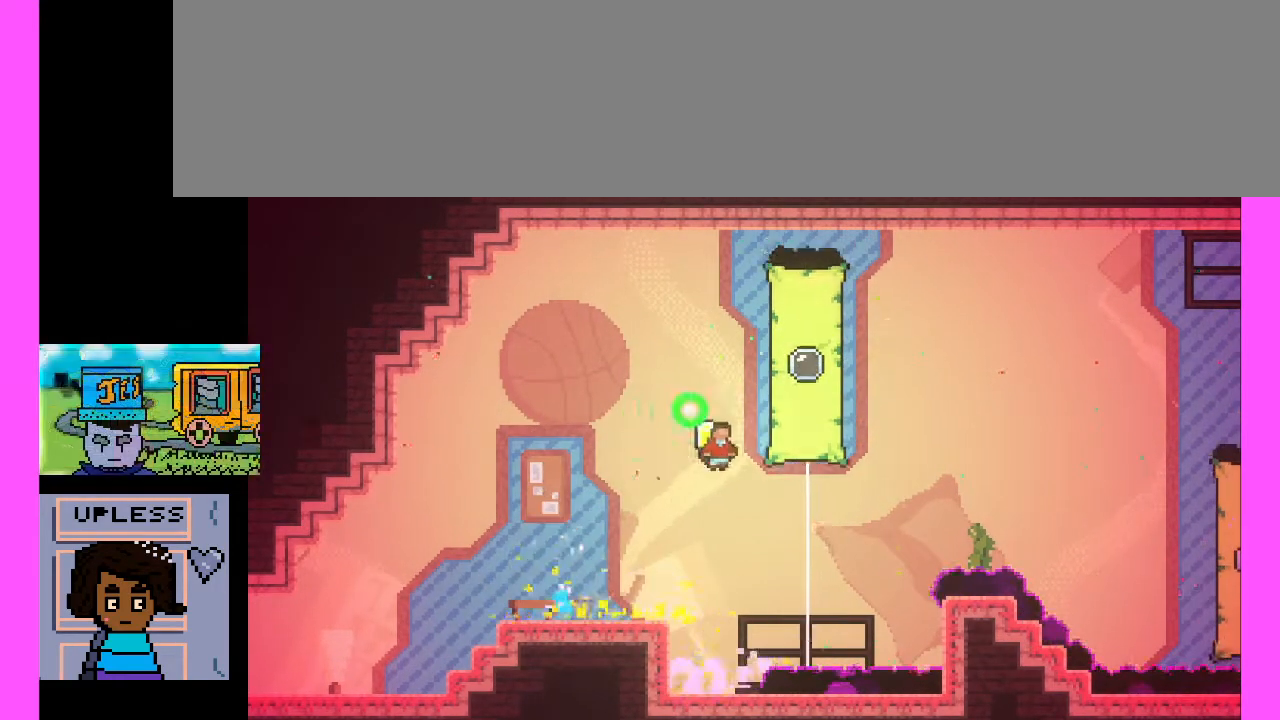
{"keys": [], "events": []}
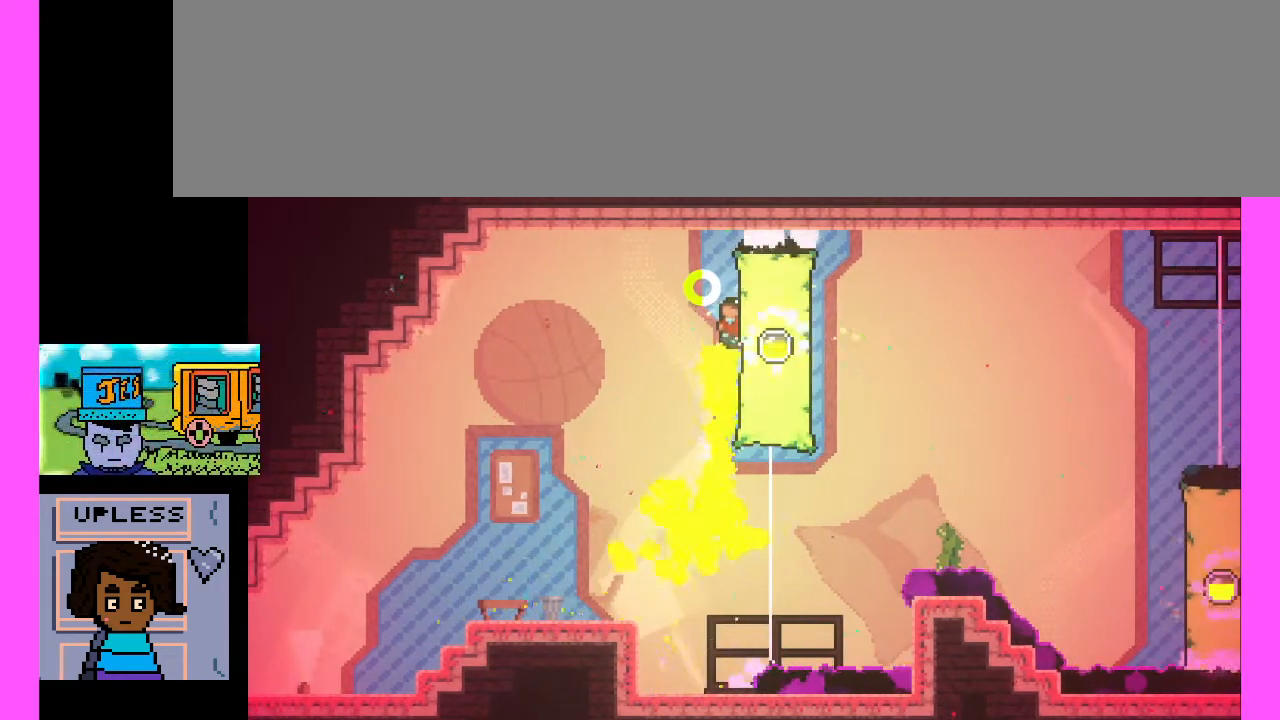
{"keys": [], "events": []}
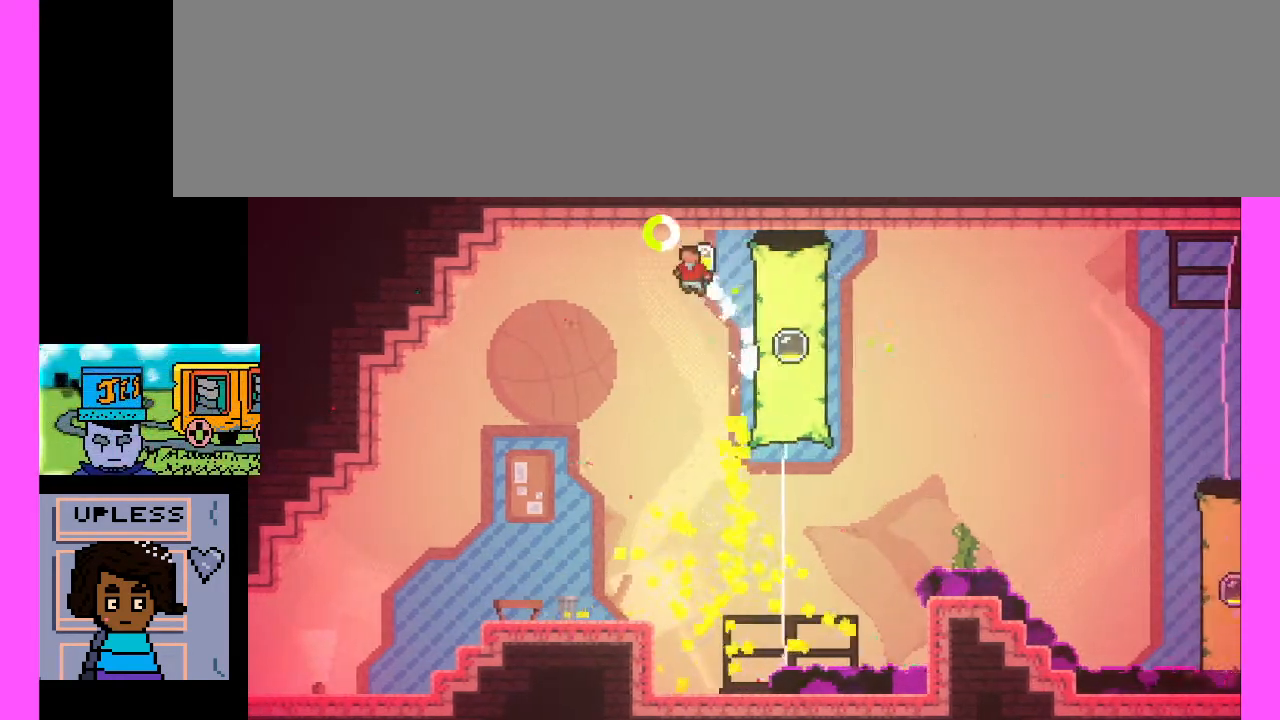
{"keys": [], "events": []}
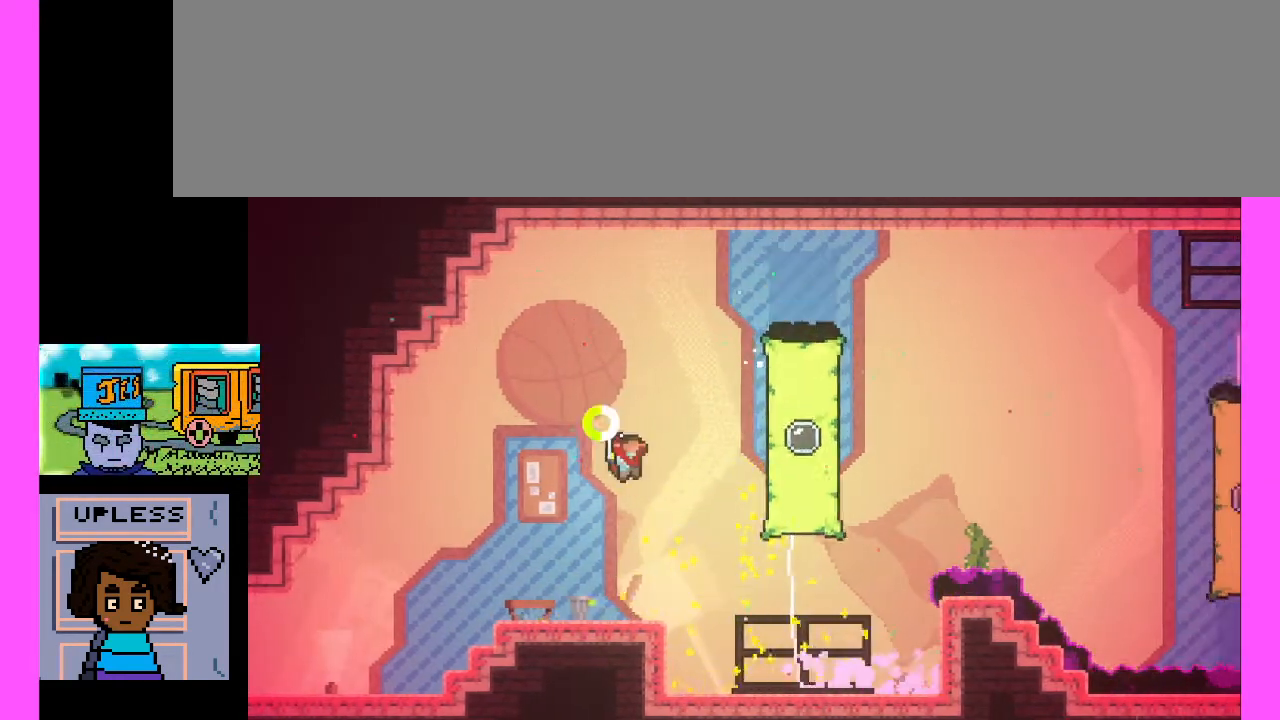
{"keys": [], "events": []}
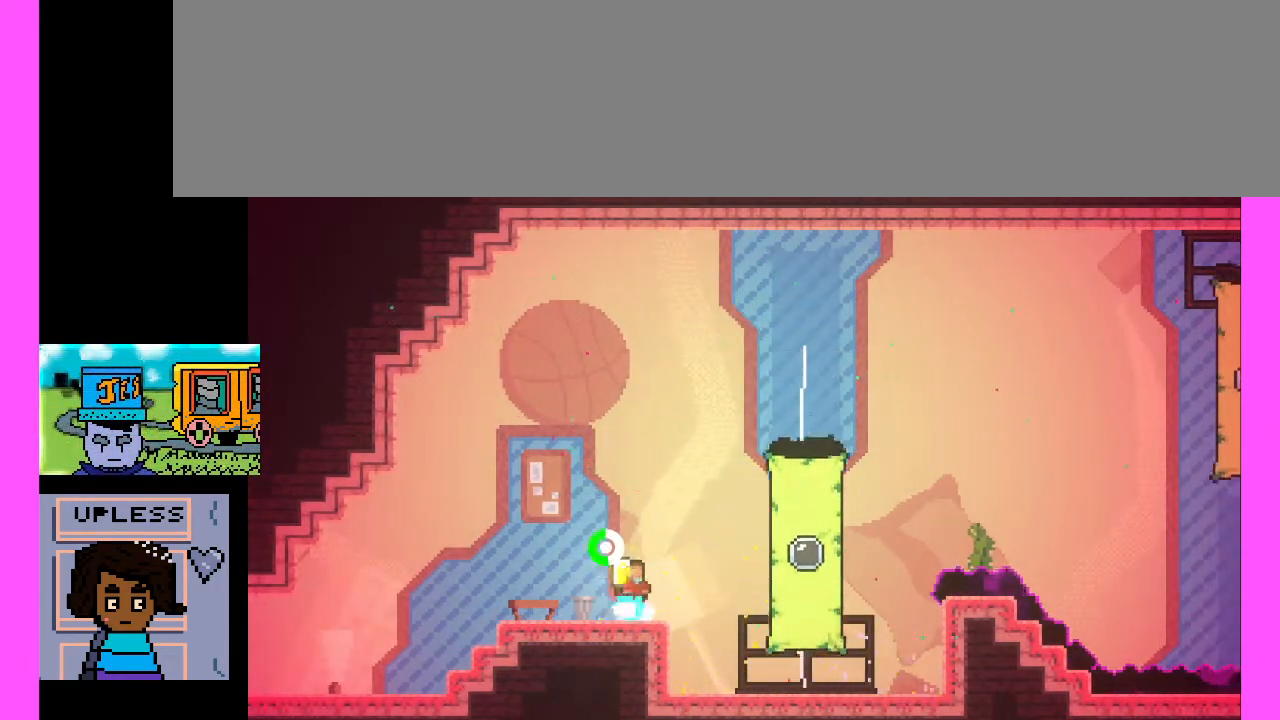
{"keys": ["x"], "events": [[267, "x", "down"]]}
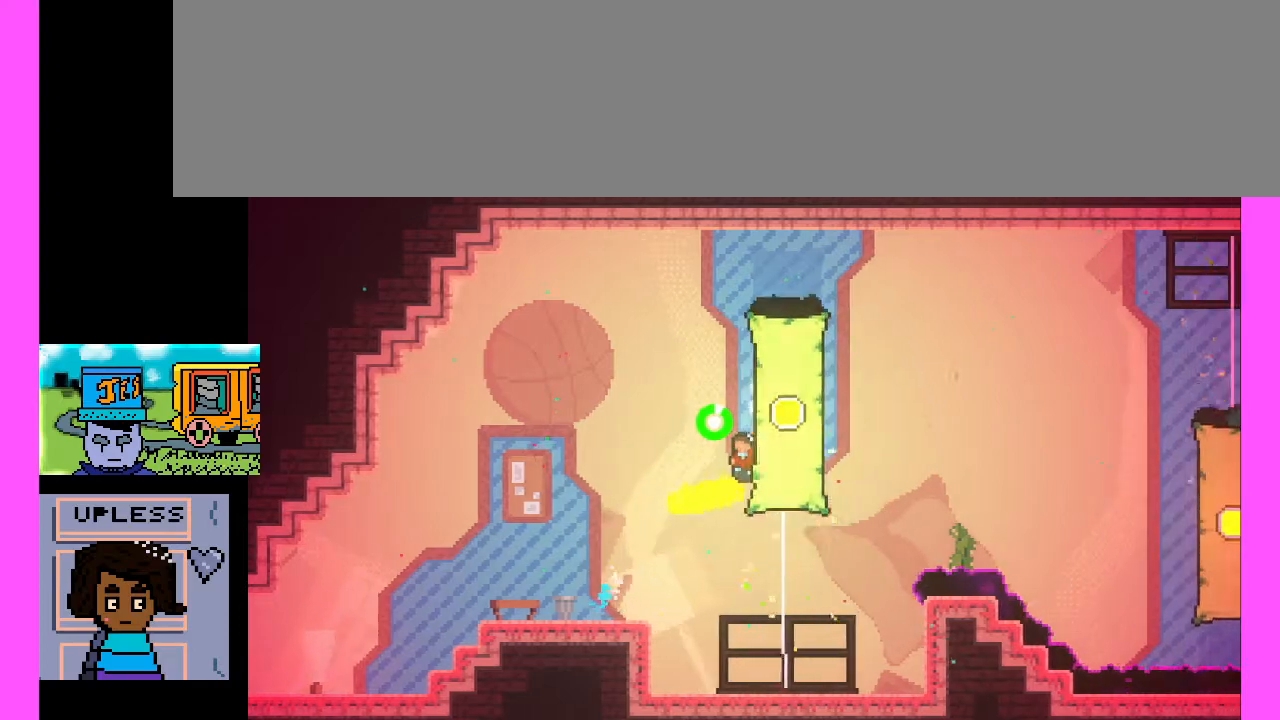
{"keys": [], "events": [[267, "x", "up"]]}
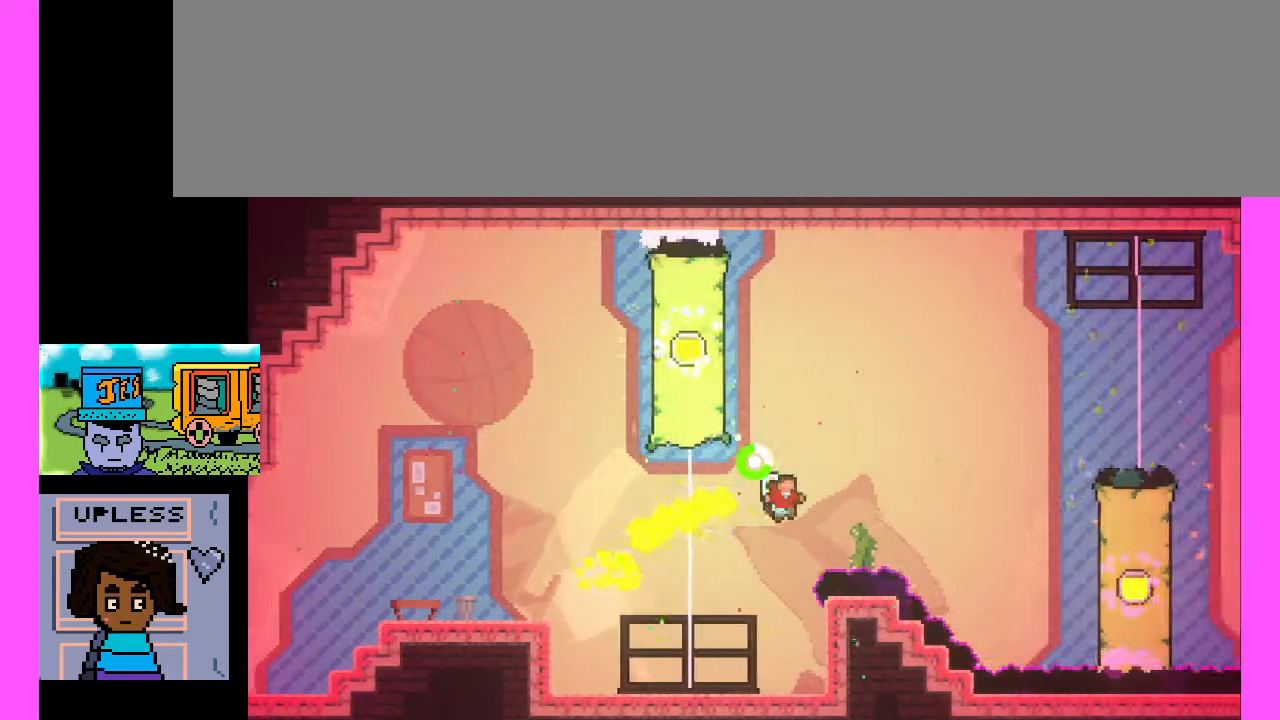
{"keys": [], "events": [[100, "x", "down"], [467, "x", "up"]]}
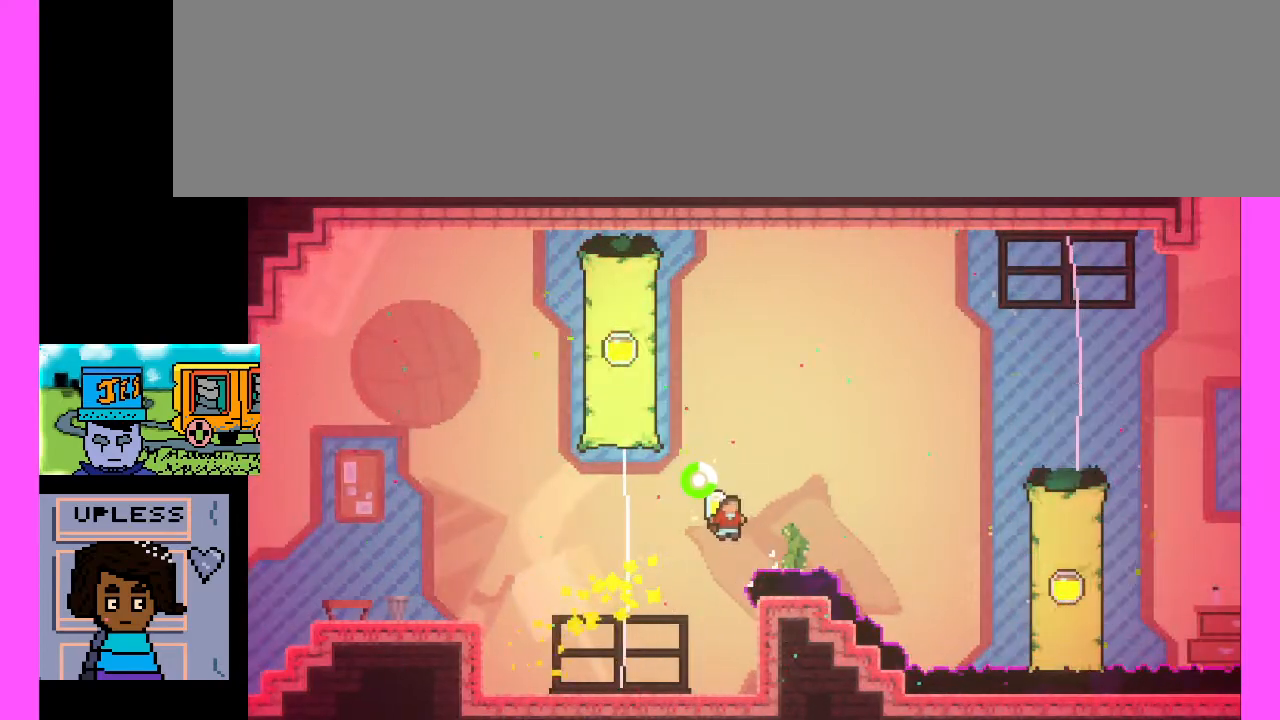
{"keys": [], "events": []}
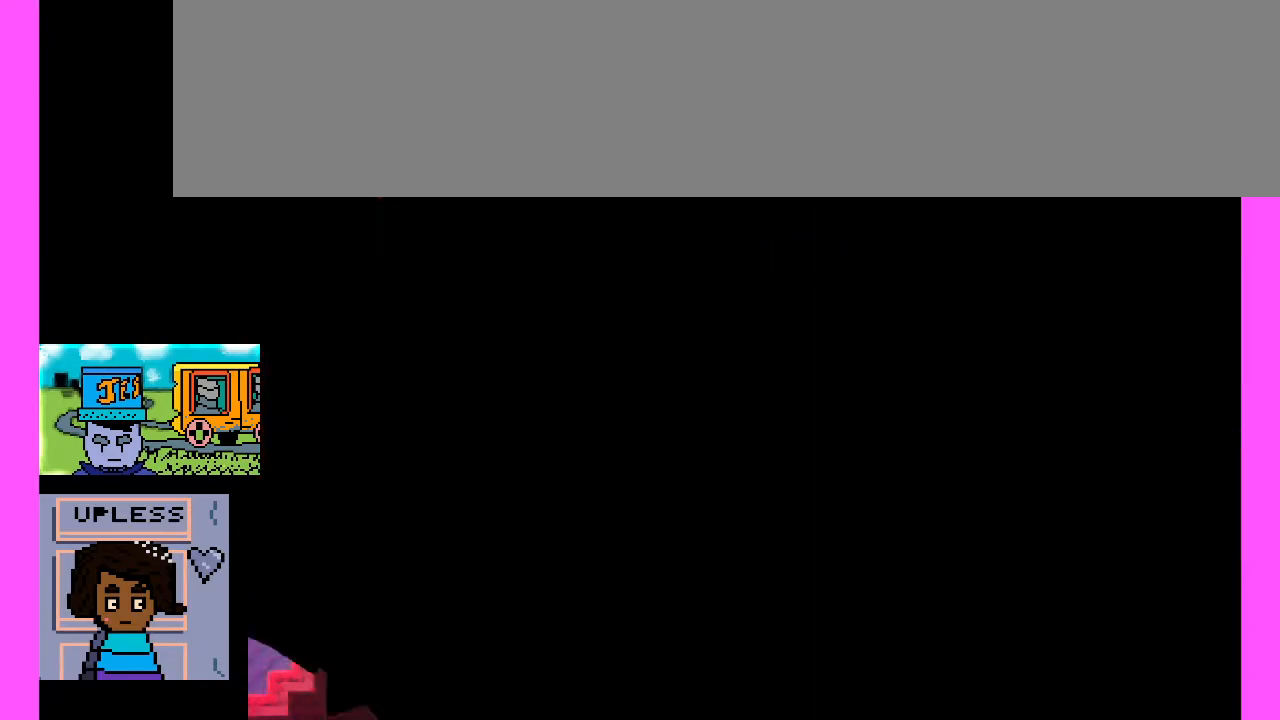
{"keys": [], "events": []}
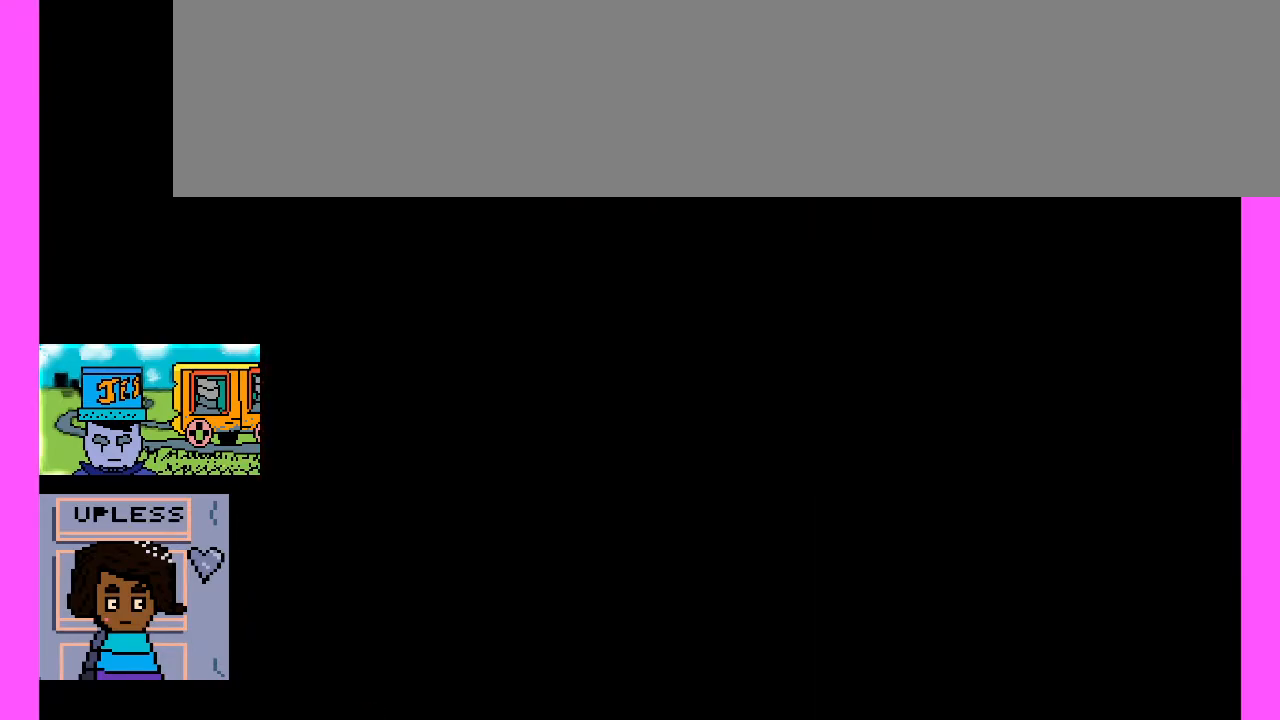
{"keys": [], "events": []}
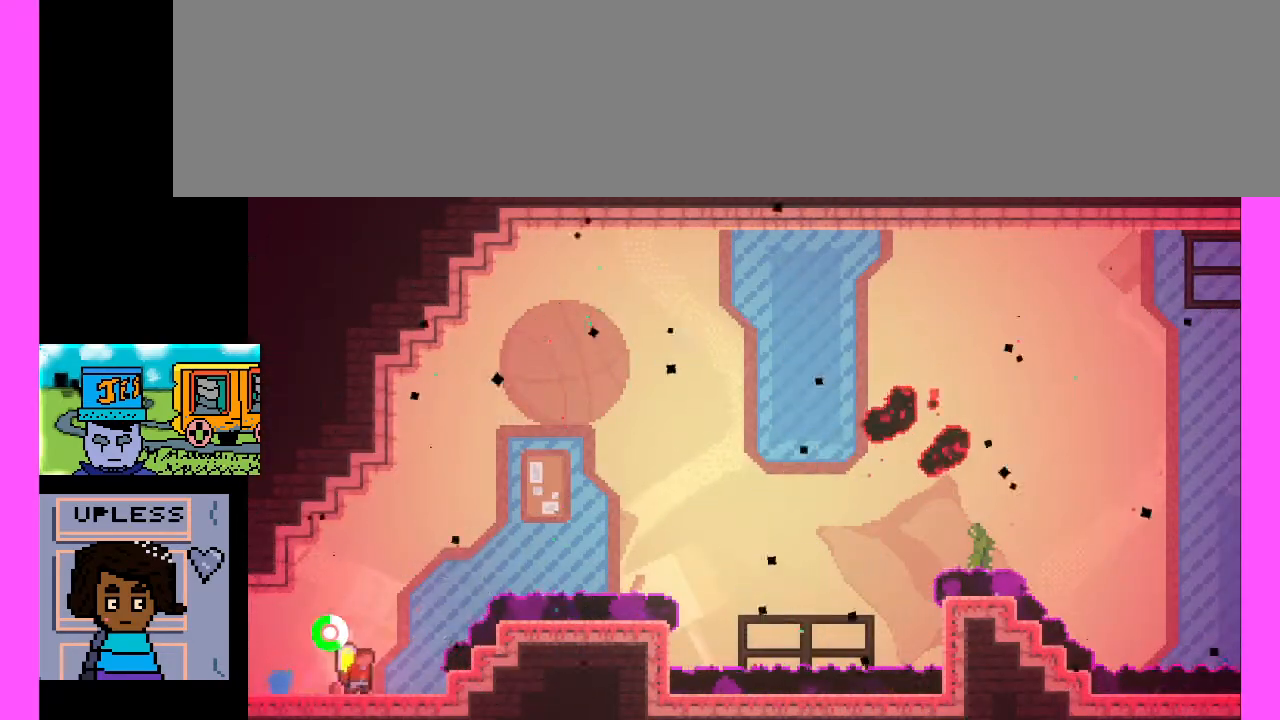
{"keys": ["x"], "events": [[300, "x", "down"]]}
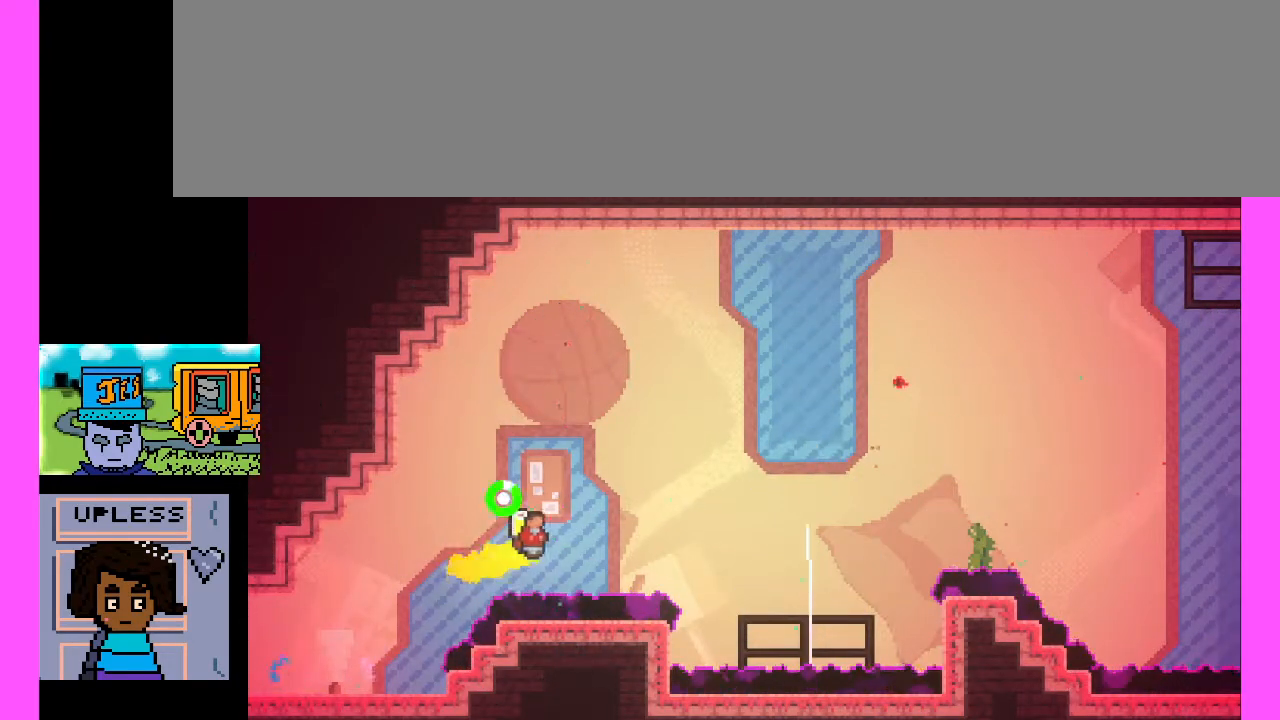
{"keys": ["x"], "events": []}
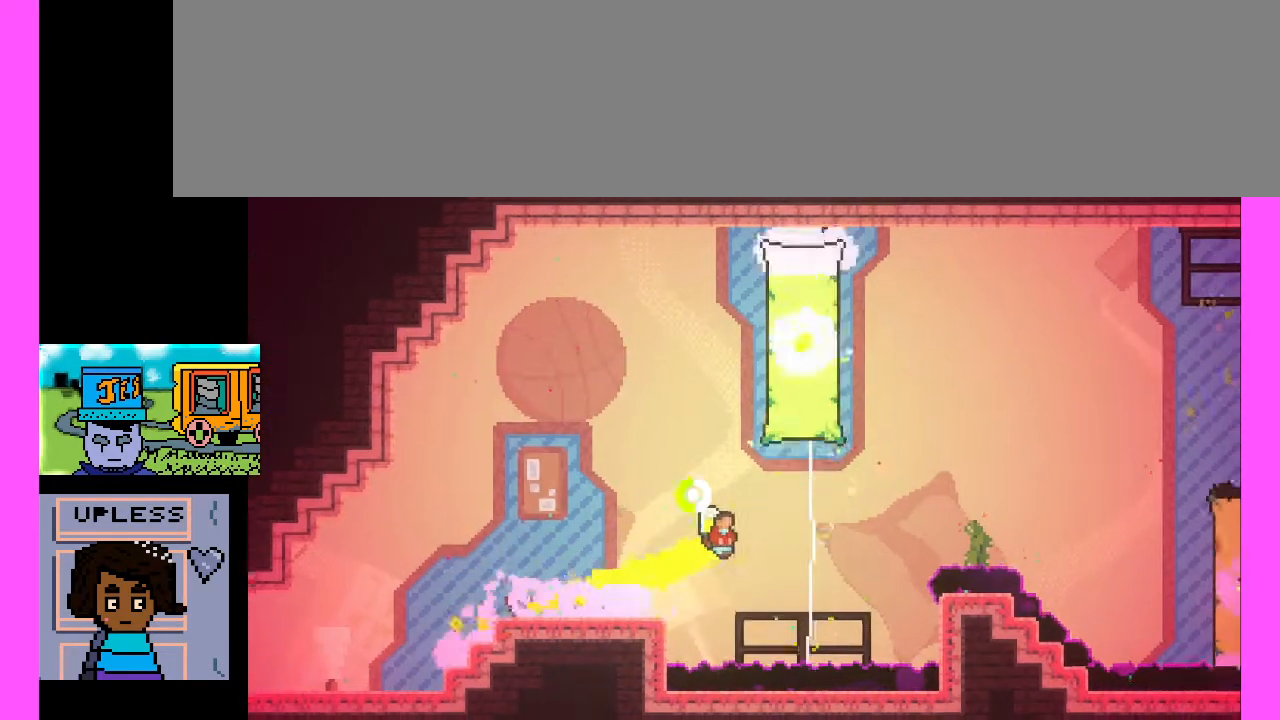
{"keys": ["x"], "events": []}